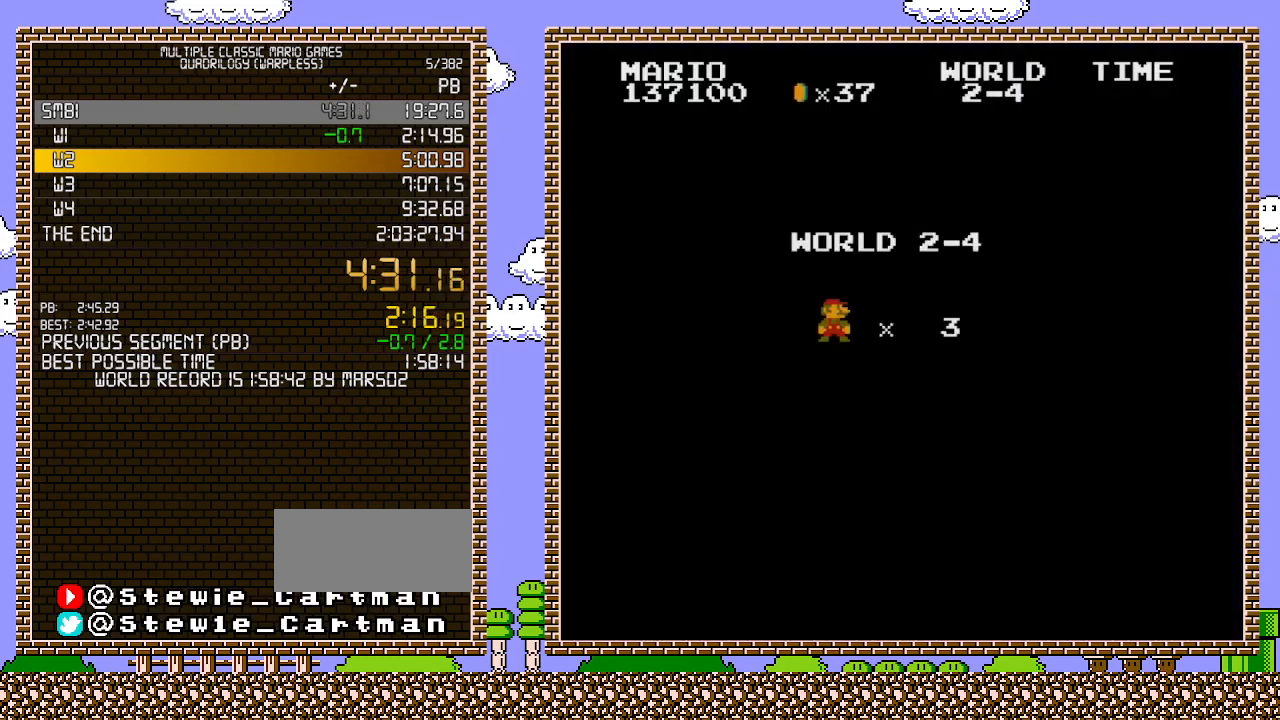
Gameplay with a controller (Nintendo layout); each line is a JSON object with the inputs held at the frame after it. "events" lists button and stick changes between this image and that frame as [ms after this image, input, new state], when the widget could be followed in between. Not read: L3 R3.
{"buttons": ["B", "DPAD_RIGHT"], "events": [[250, "DPAD_RIGHT", "down"], [267, "B", "down"]]}
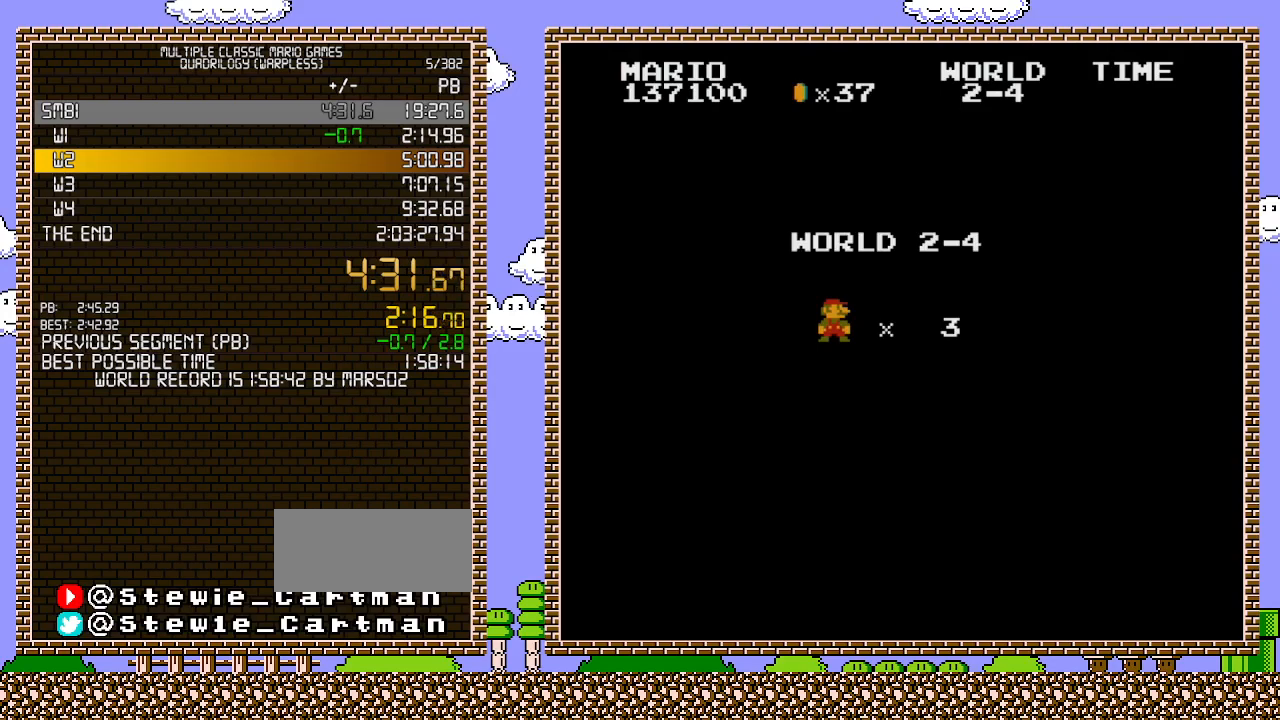
{"buttons": ["B", "DPAD_RIGHT"], "events": []}
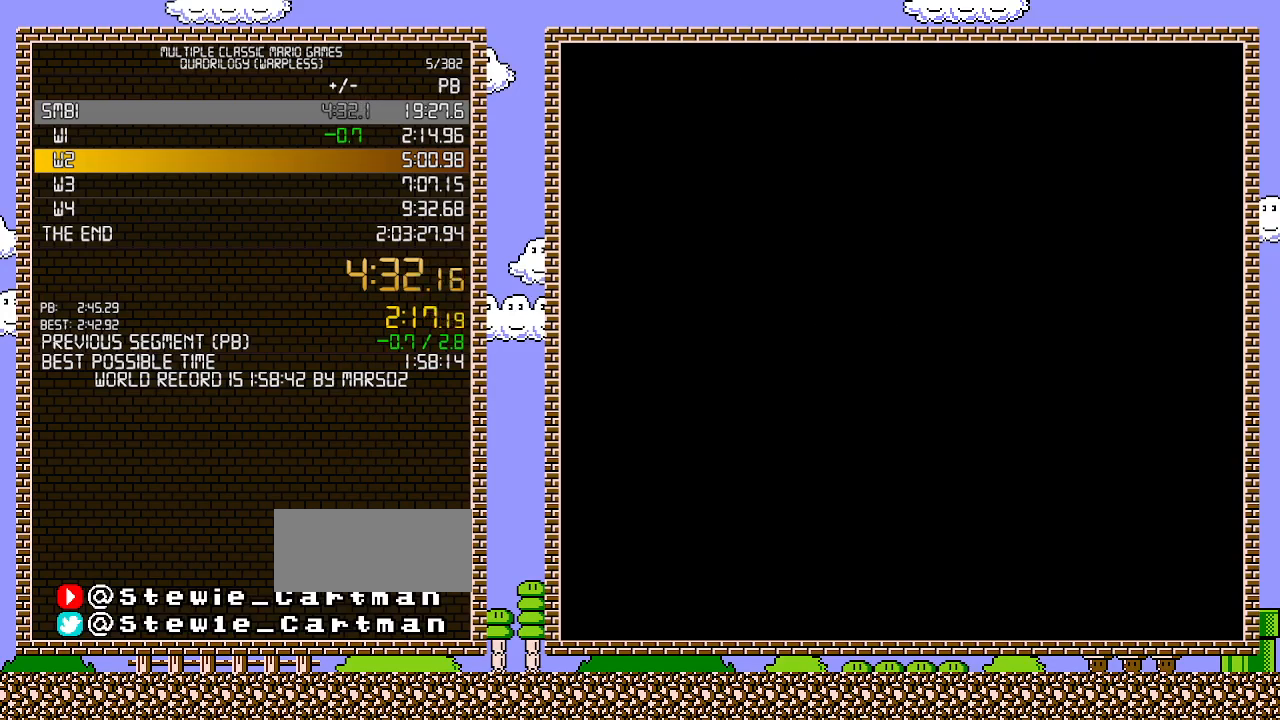
{"buttons": ["B", "DPAD_RIGHT"], "events": []}
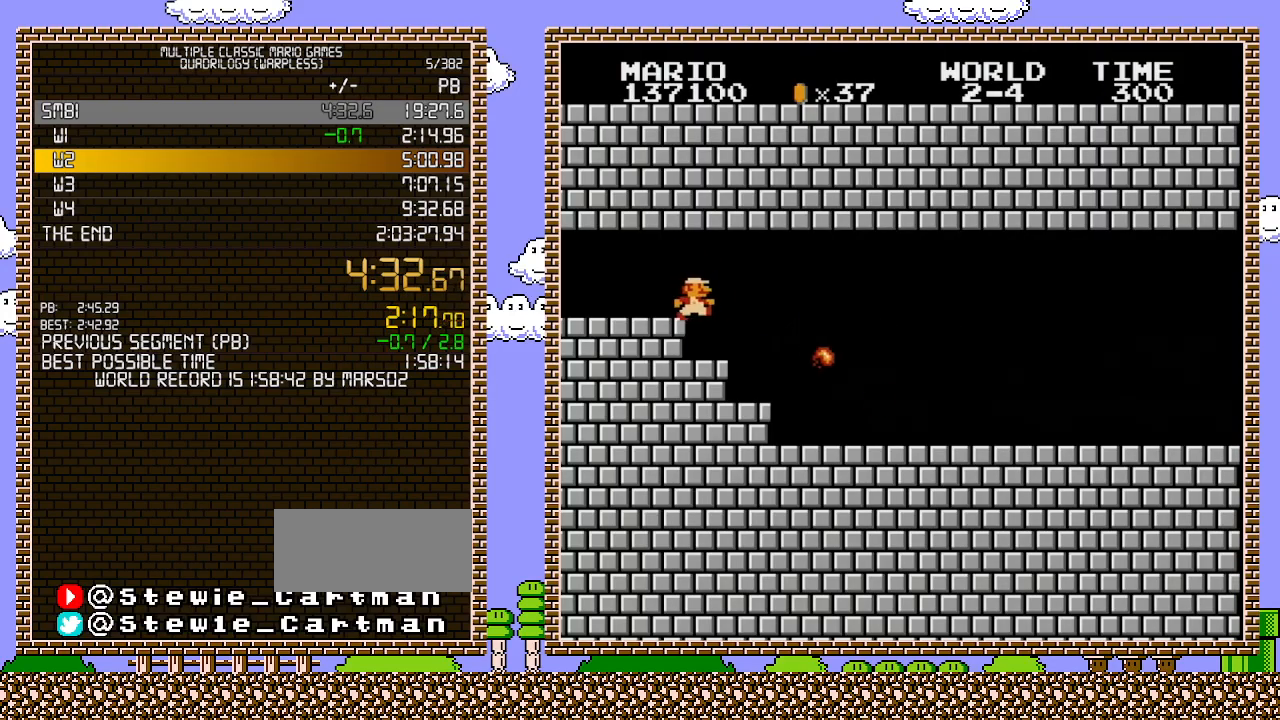
{"buttons": ["B", "DPAD_RIGHT"], "events": []}
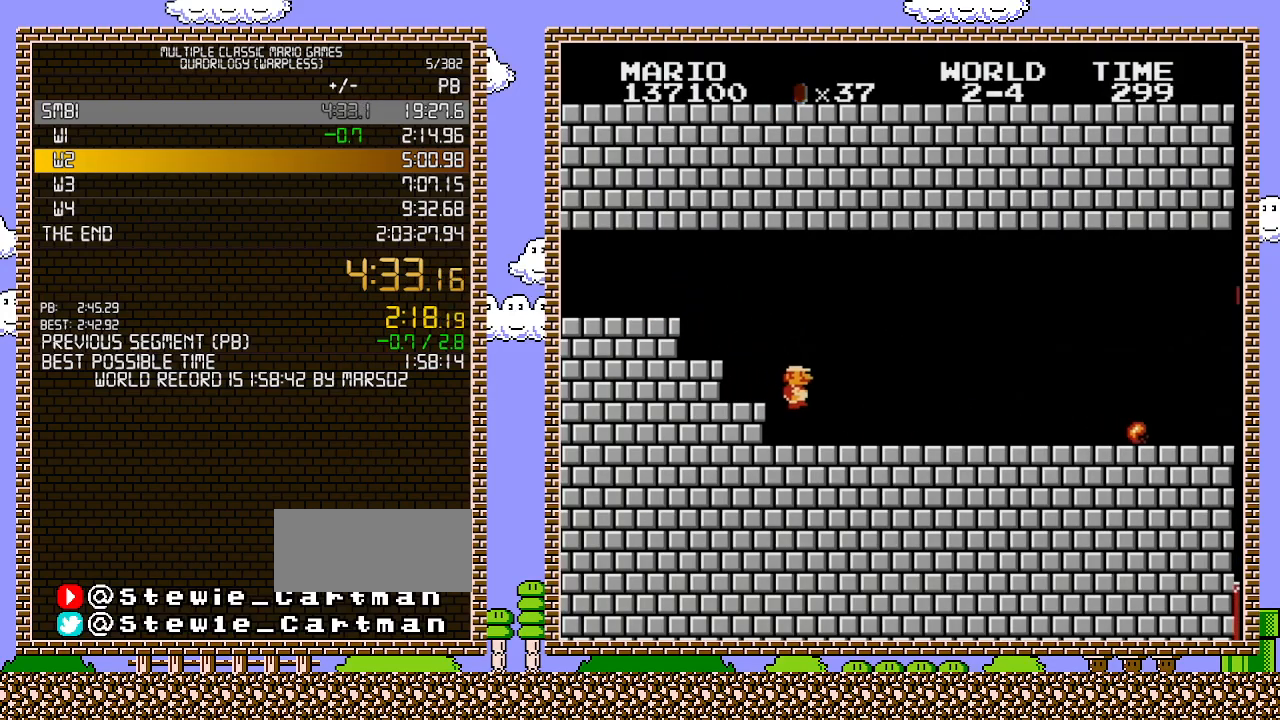
{"buttons": ["B", "DPAD_RIGHT"], "events": []}
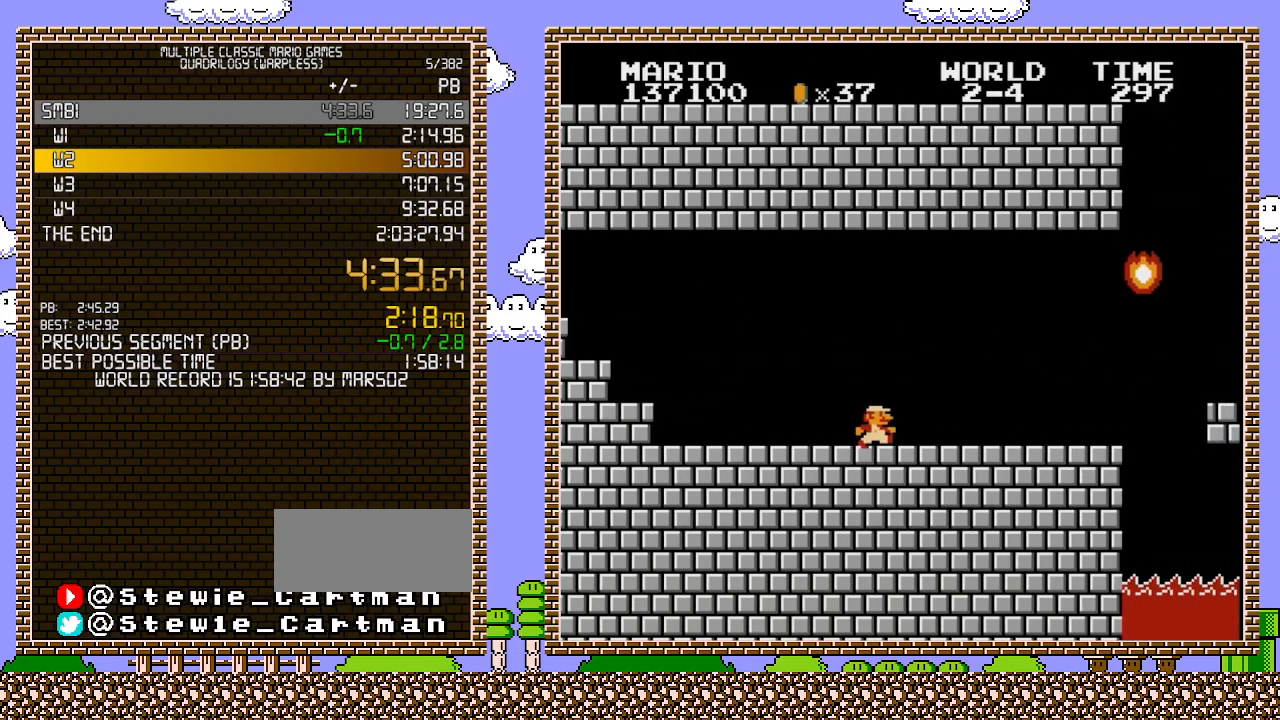
{"buttons": ["B", "DPAD_RIGHT"], "events": []}
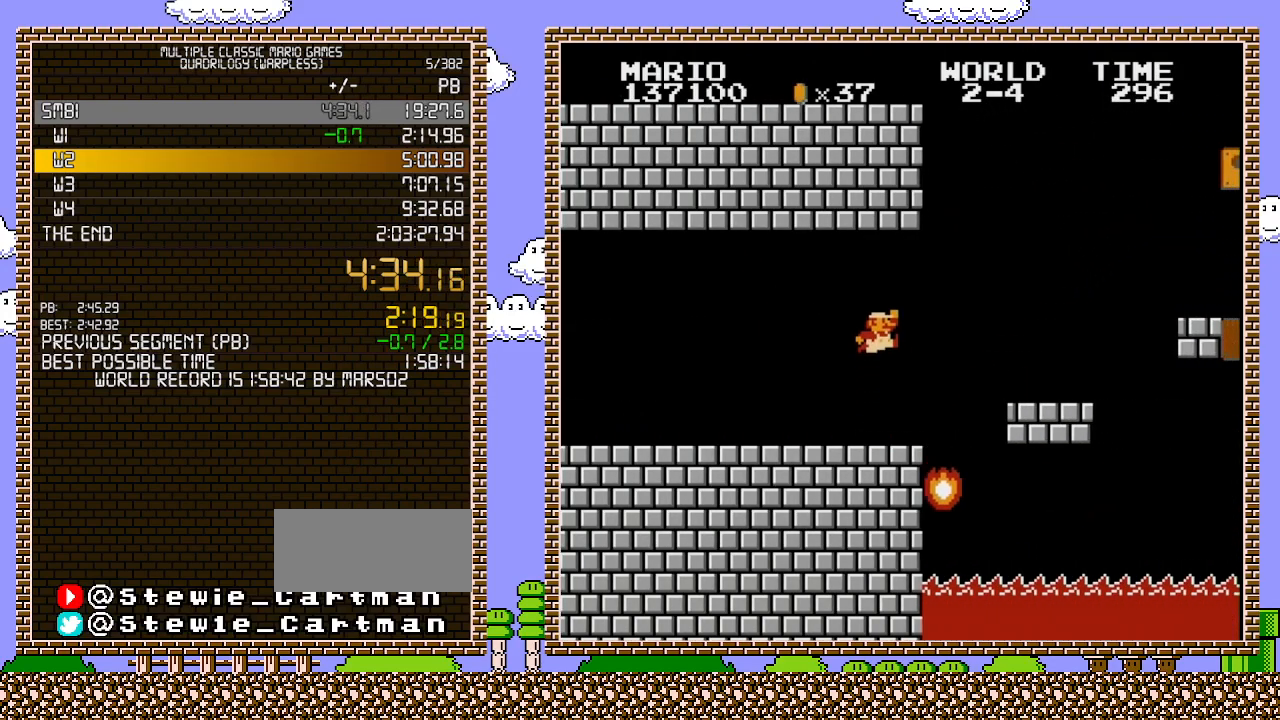
{"buttons": ["B", "DPAD_RIGHT"], "events": [[100, "A", "down"], [250, "A", "up"]]}
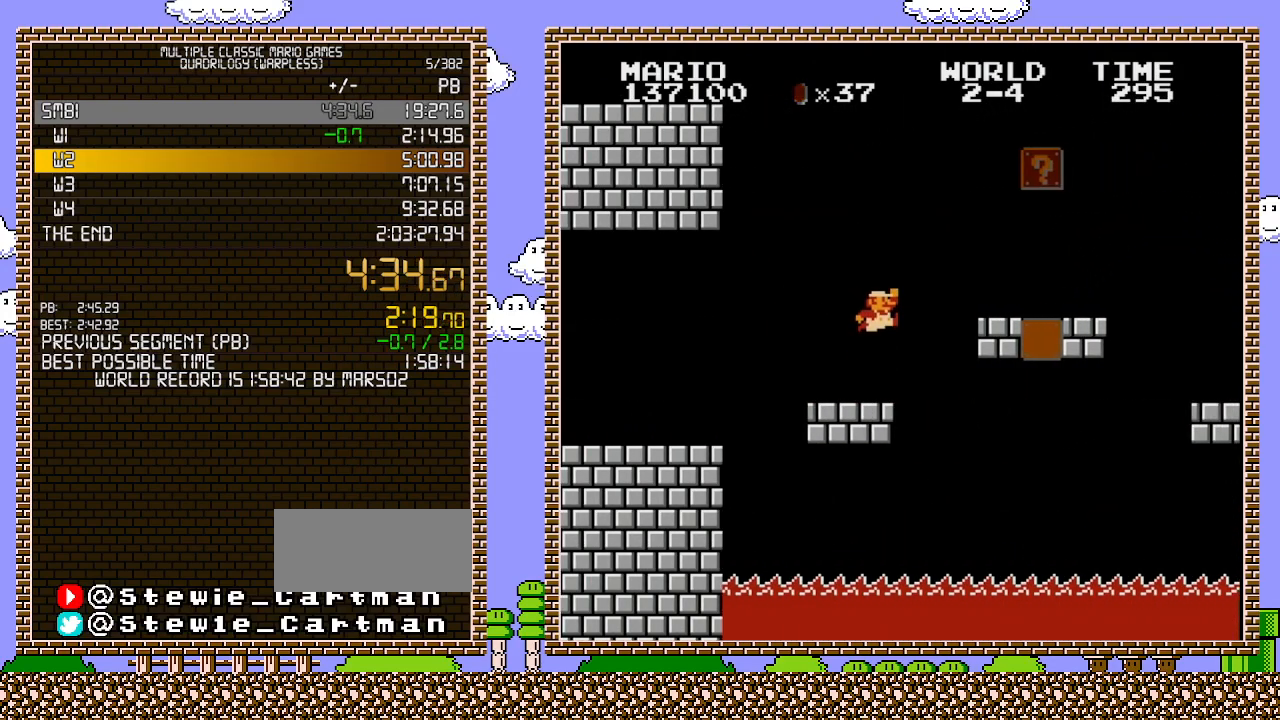
{"buttons": ["B", "DPAD_RIGHT"], "events": [[133, "A", "down"], [283, "A", "up"]]}
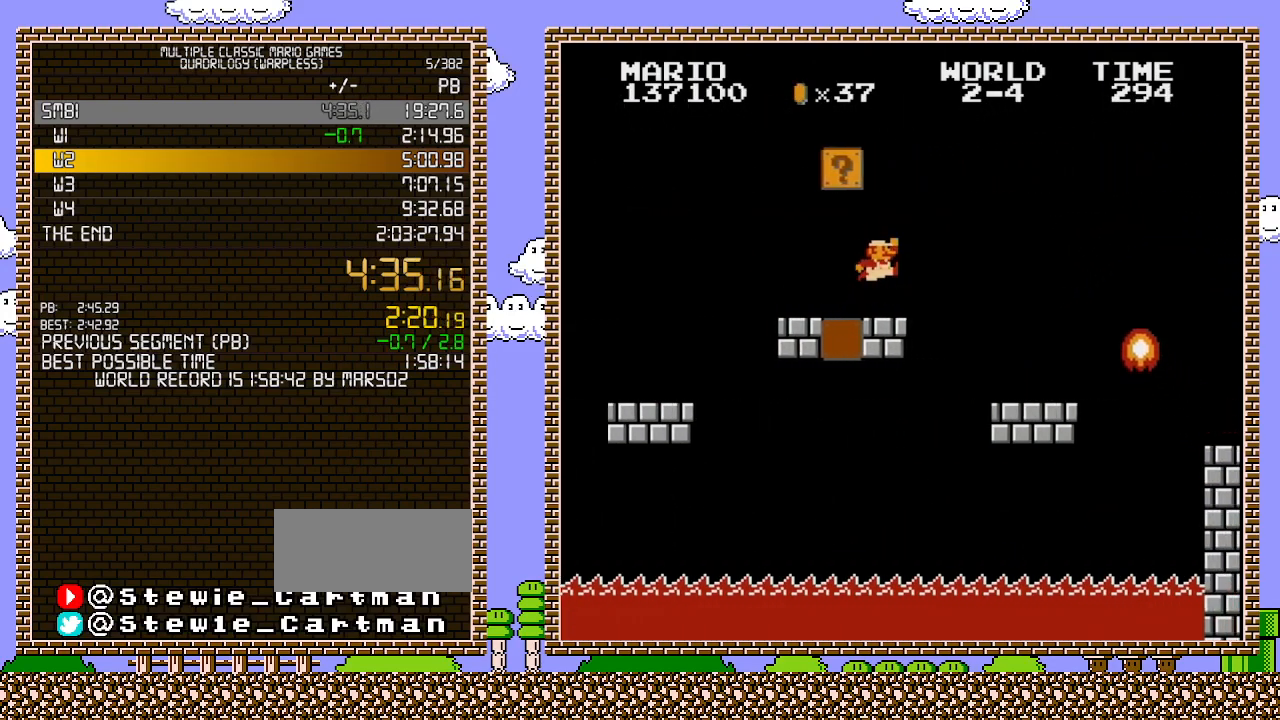
{"buttons": ["A", "B", "DPAD_RIGHT"], "events": [[183, "A", "down"]]}
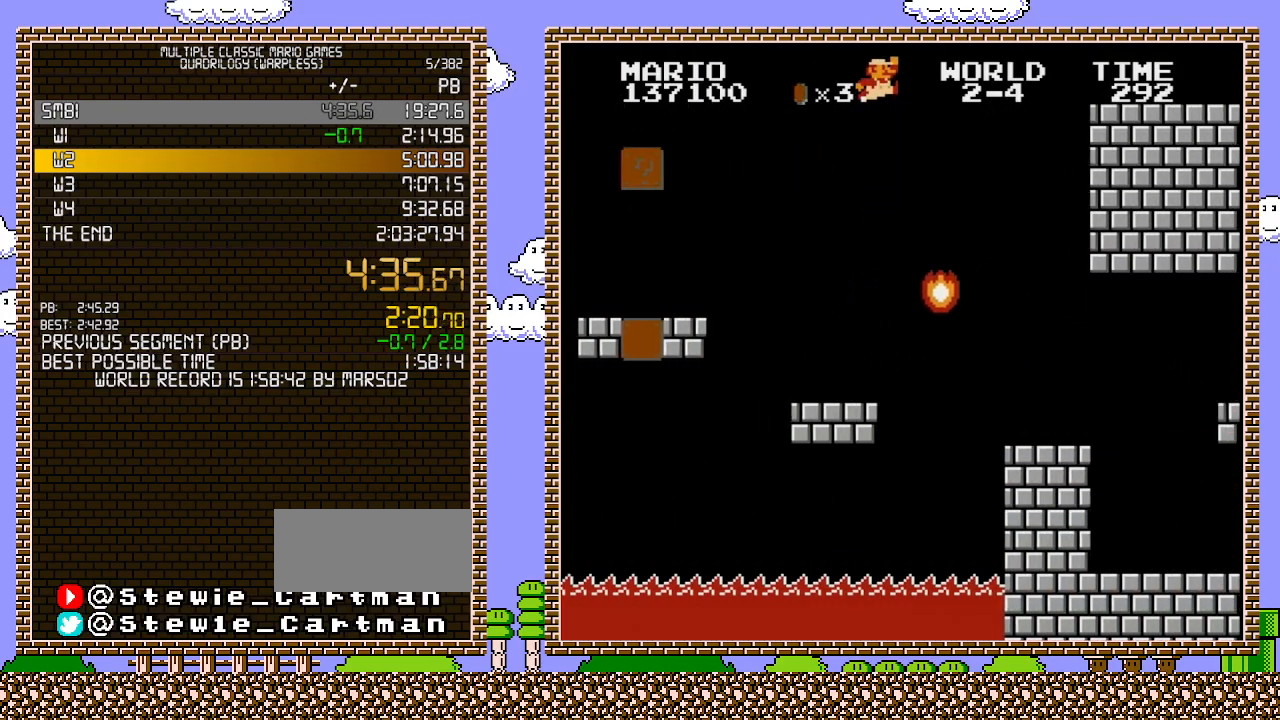
{"buttons": ["B", "DPAD_RIGHT"], "events": [[450, "A", "up"]]}
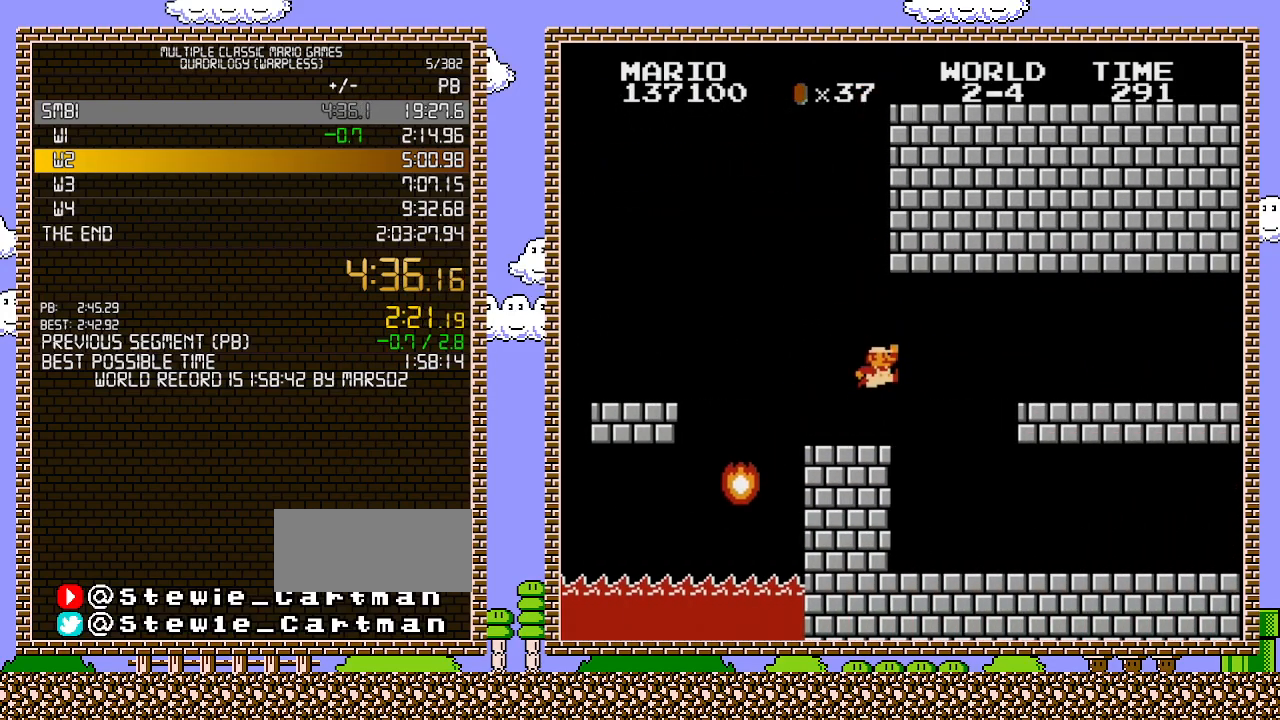
{"buttons": ["B", "DPAD_RIGHT"], "events": []}
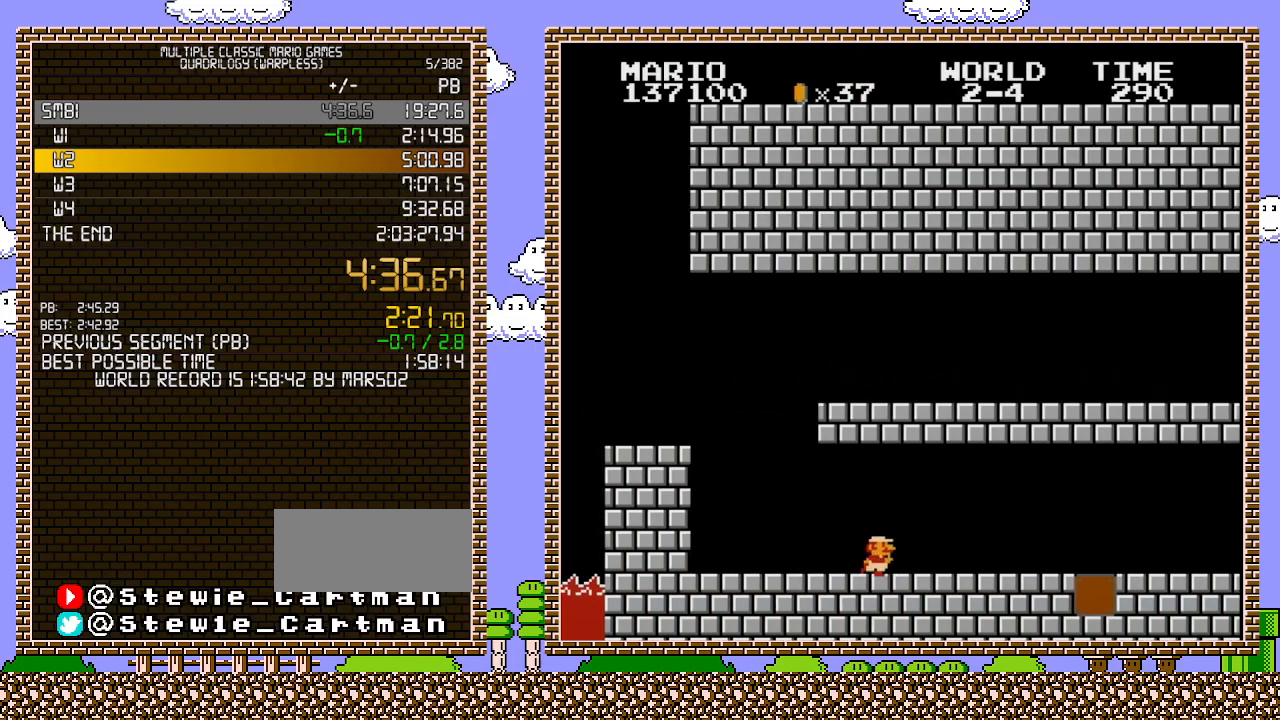
{"buttons": ["B", "DPAD_RIGHT"], "events": []}
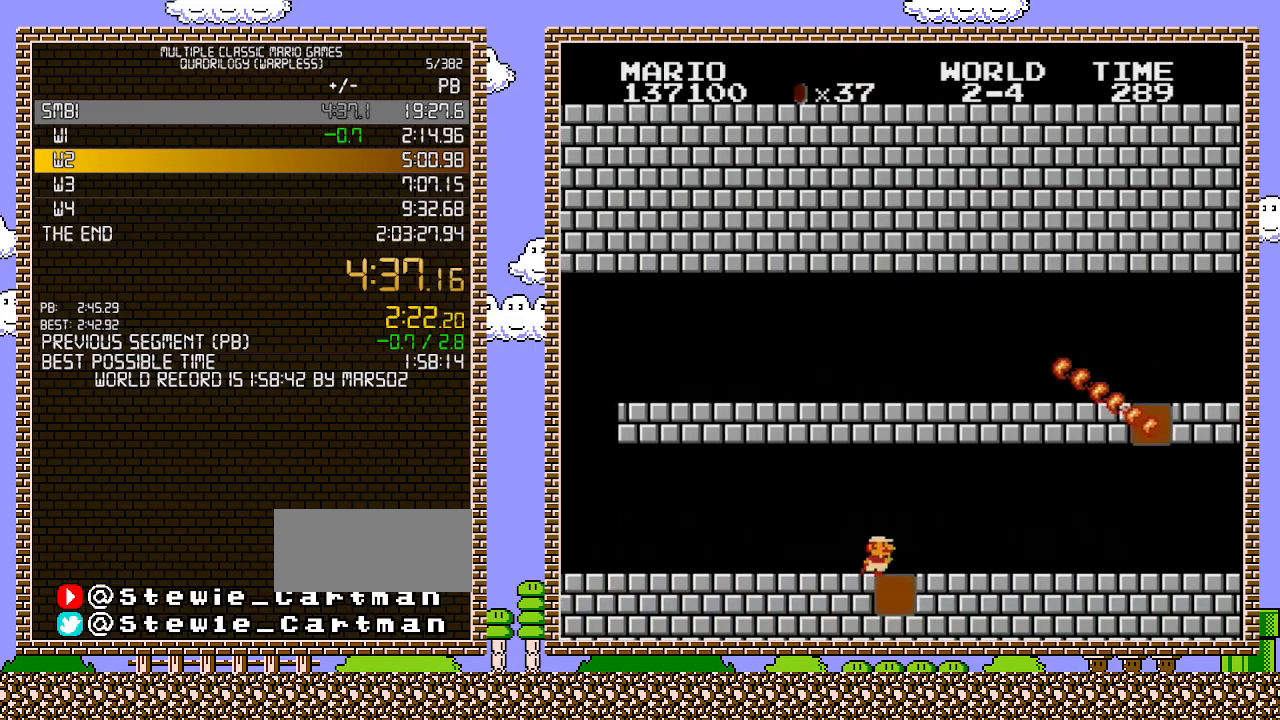
{"buttons": ["B", "DPAD_RIGHT"], "events": []}
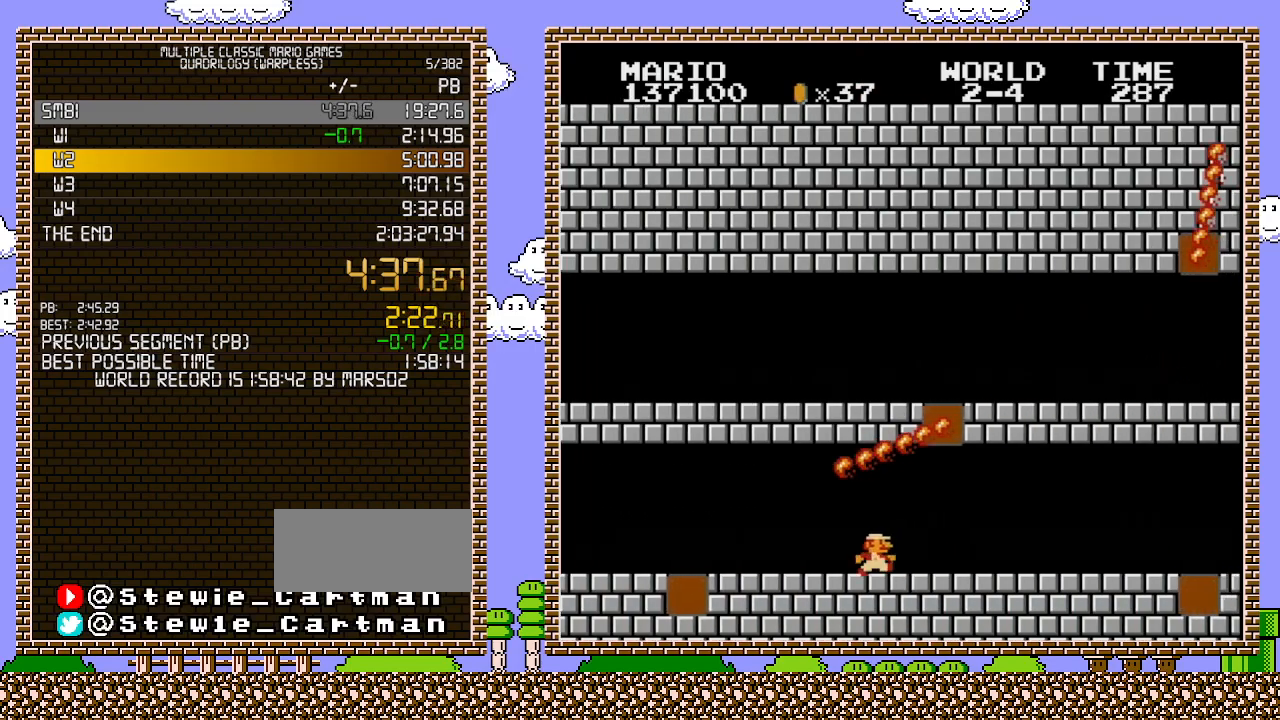
{"buttons": ["B", "DPAD_RIGHT"], "events": []}
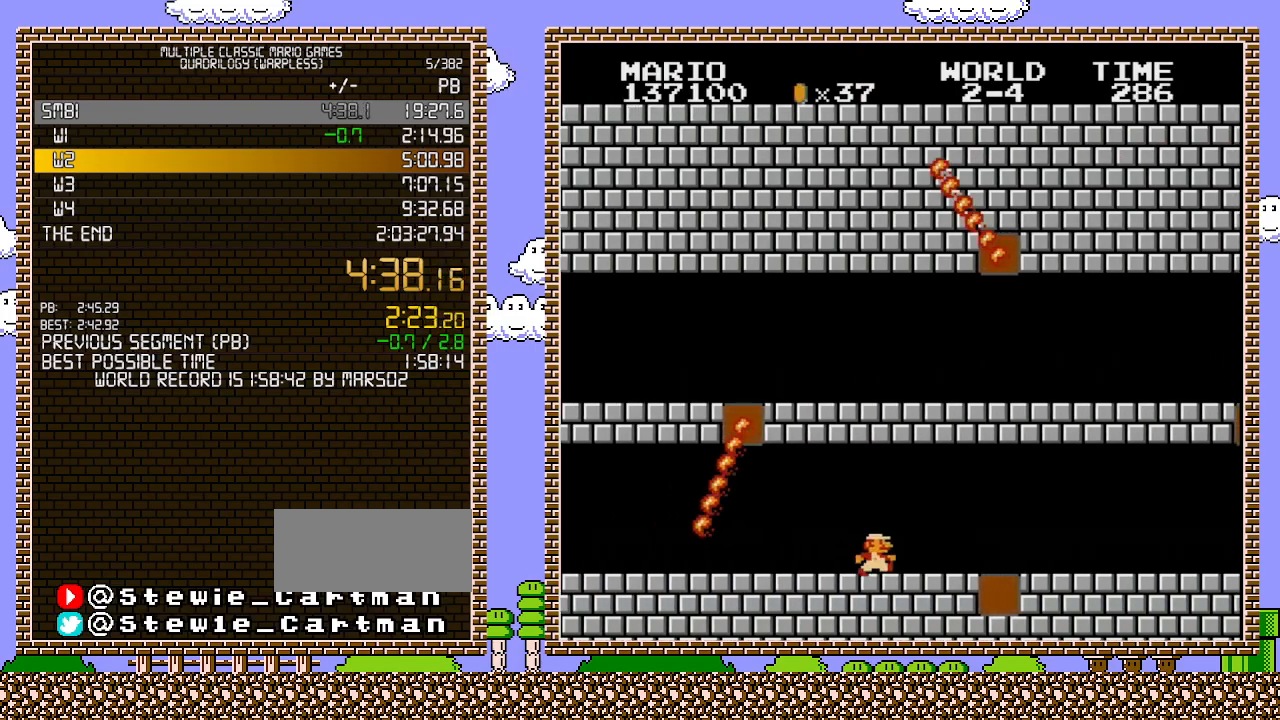
{"buttons": ["B", "DPAD_RIGHT"], "events": []}
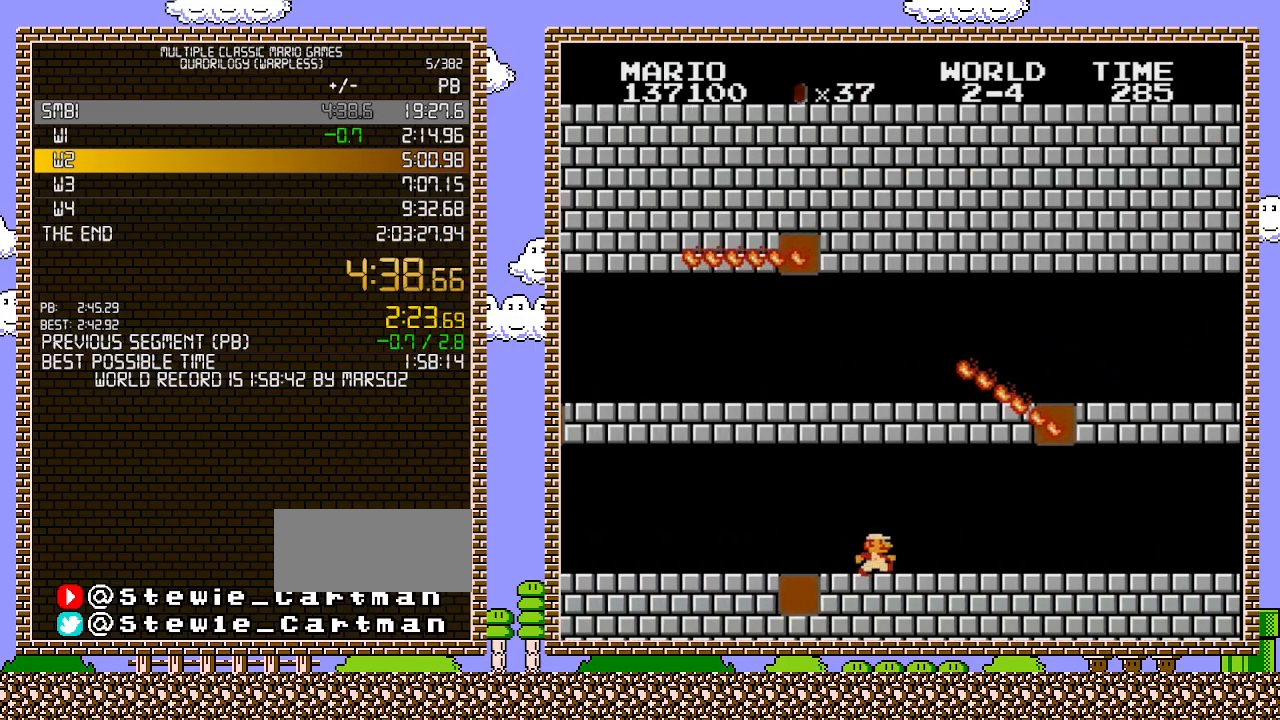
{"buttons": ["B", "DPAD_RIGHT"], "events": []}
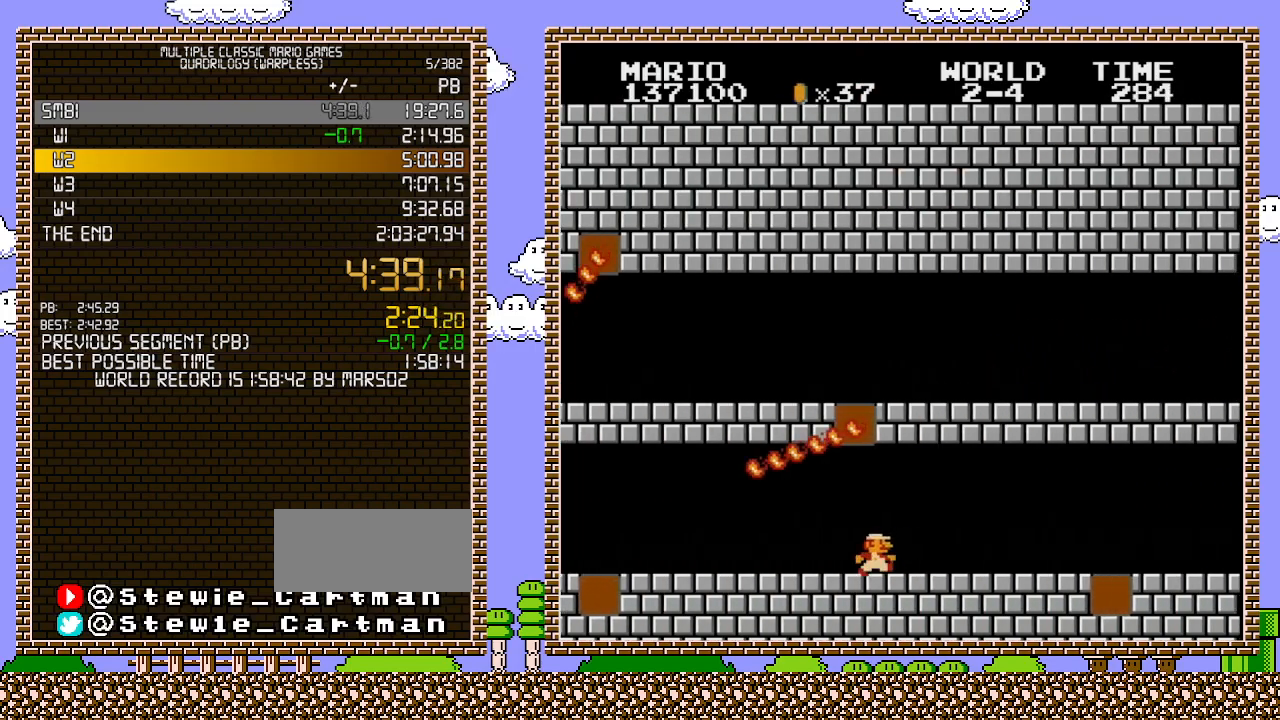
{"buttons": ["B", "DPAD_RIGHT"], "events": []}
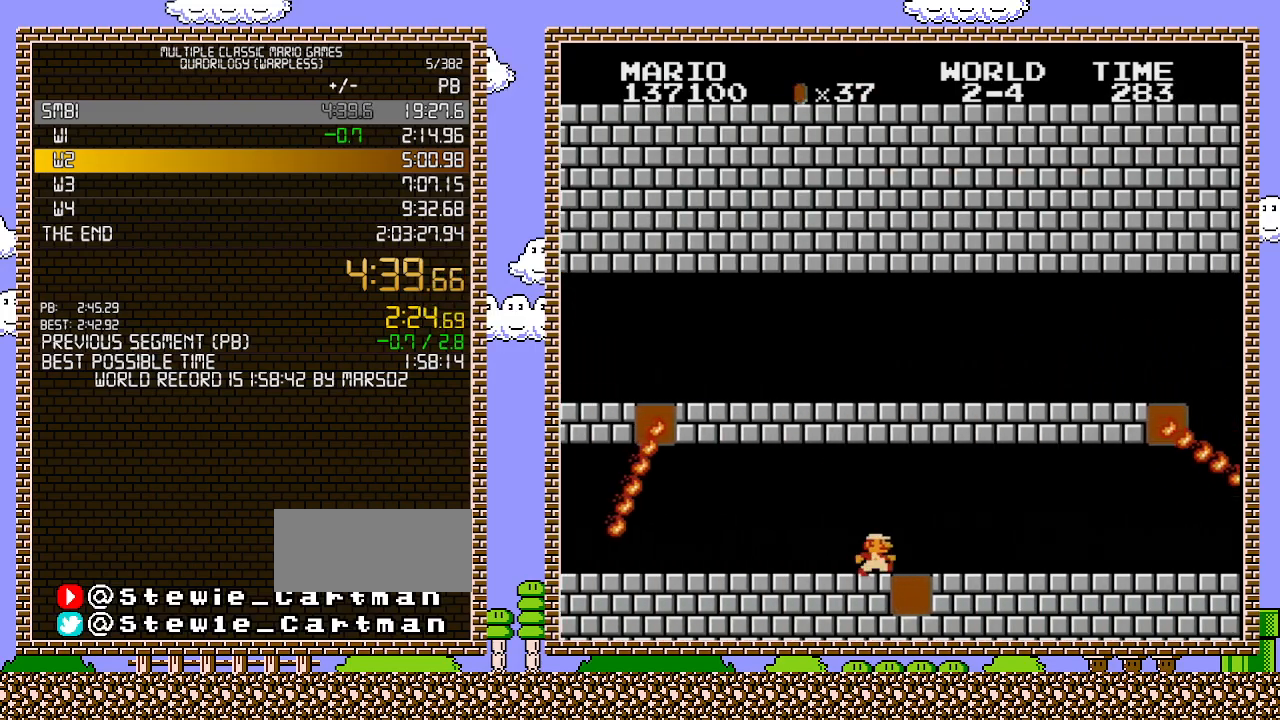
{"buttons": ["B", "DPAD_RIGHT"], "events": []}